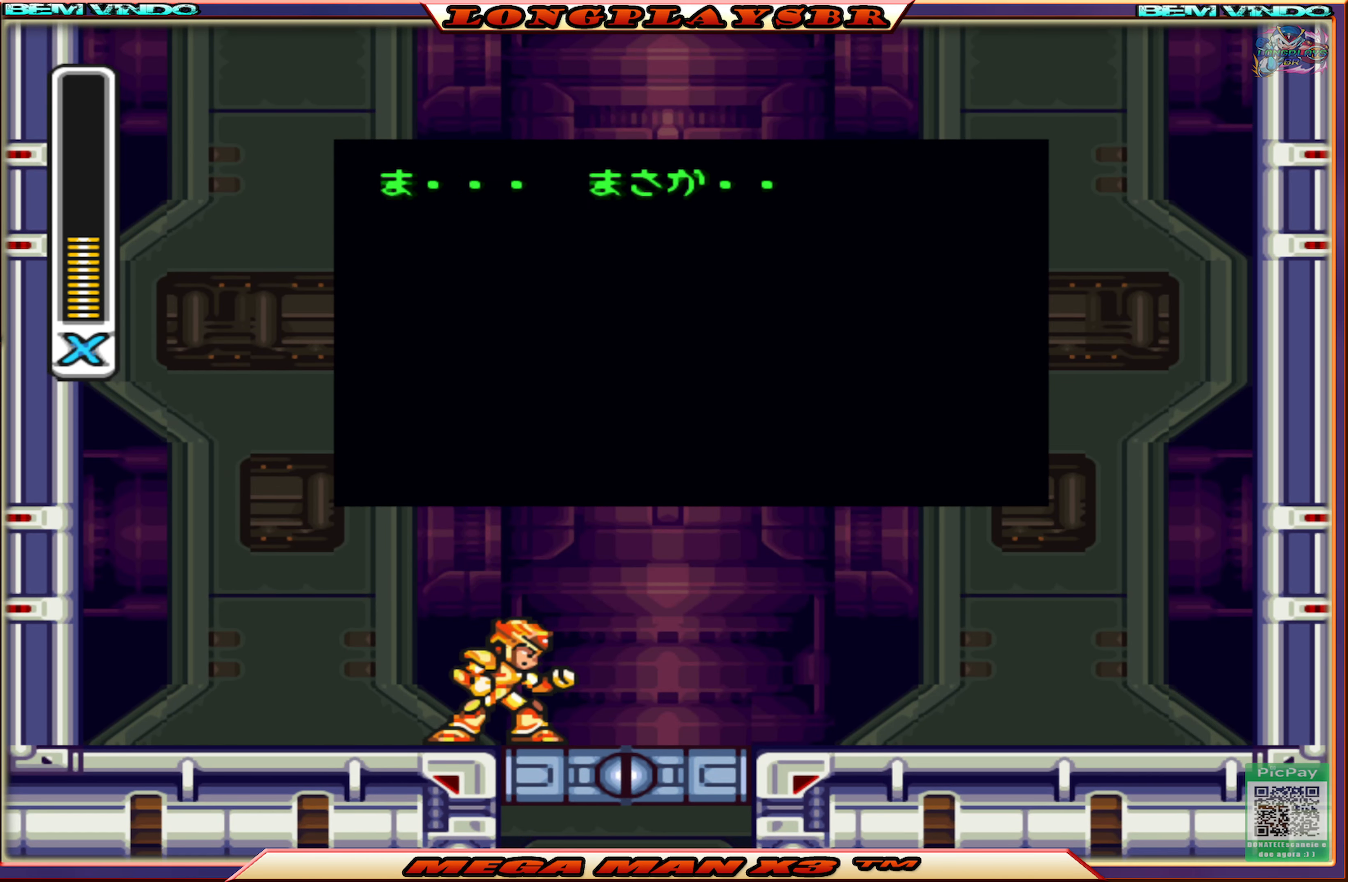
Gameplay with a controller (PlayStation layout); each line is a JSON object with the inputs held at the frame after it. "events" lists button and stick changes between this image and that frame as [ms after this image, input, new state], when the widget could be followed in between.
{"buttons": [], "left_stick": "center", "right_stick": "center", "events": [[267, "CROSS", "down"], [433, "CROSS", "up"]]}
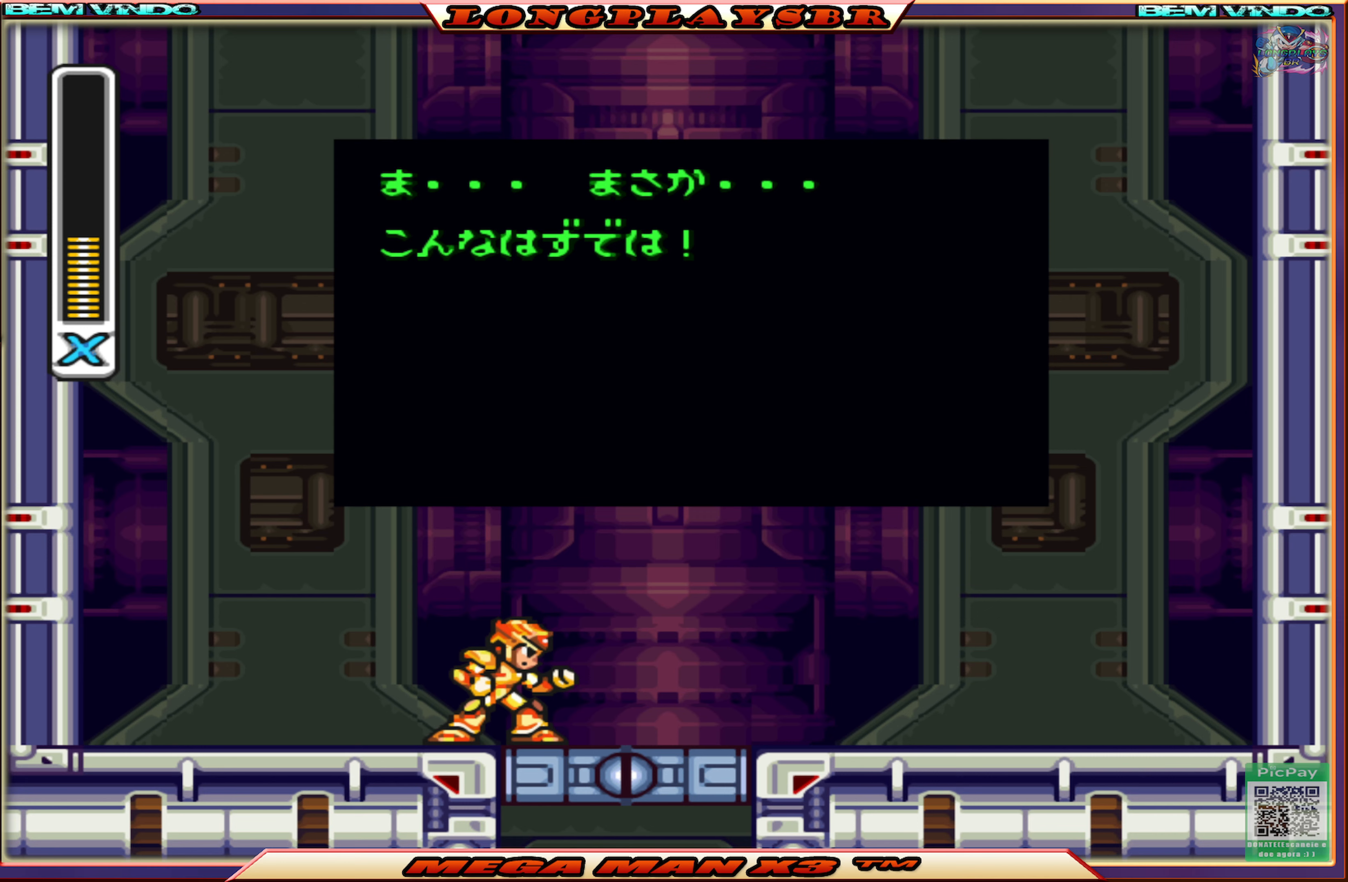
{"buttons": ["START"], "left_stick": "center", "right_stick": "center", "events": [[317, "START", "down"]]}
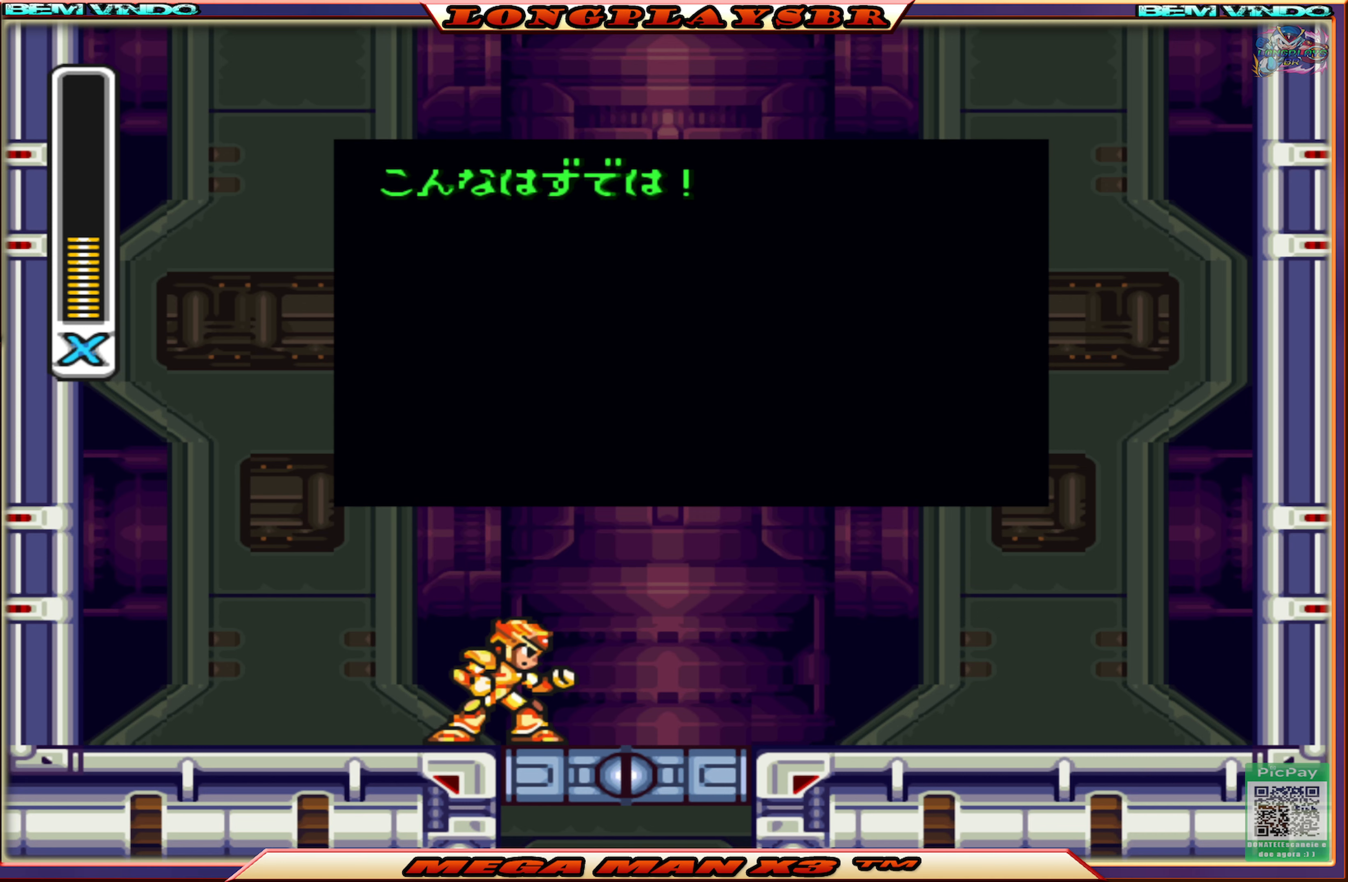
{"buttons": [], "left_stick": "center", "right_stick": "center", "events": [[67, "START", "up"]]}
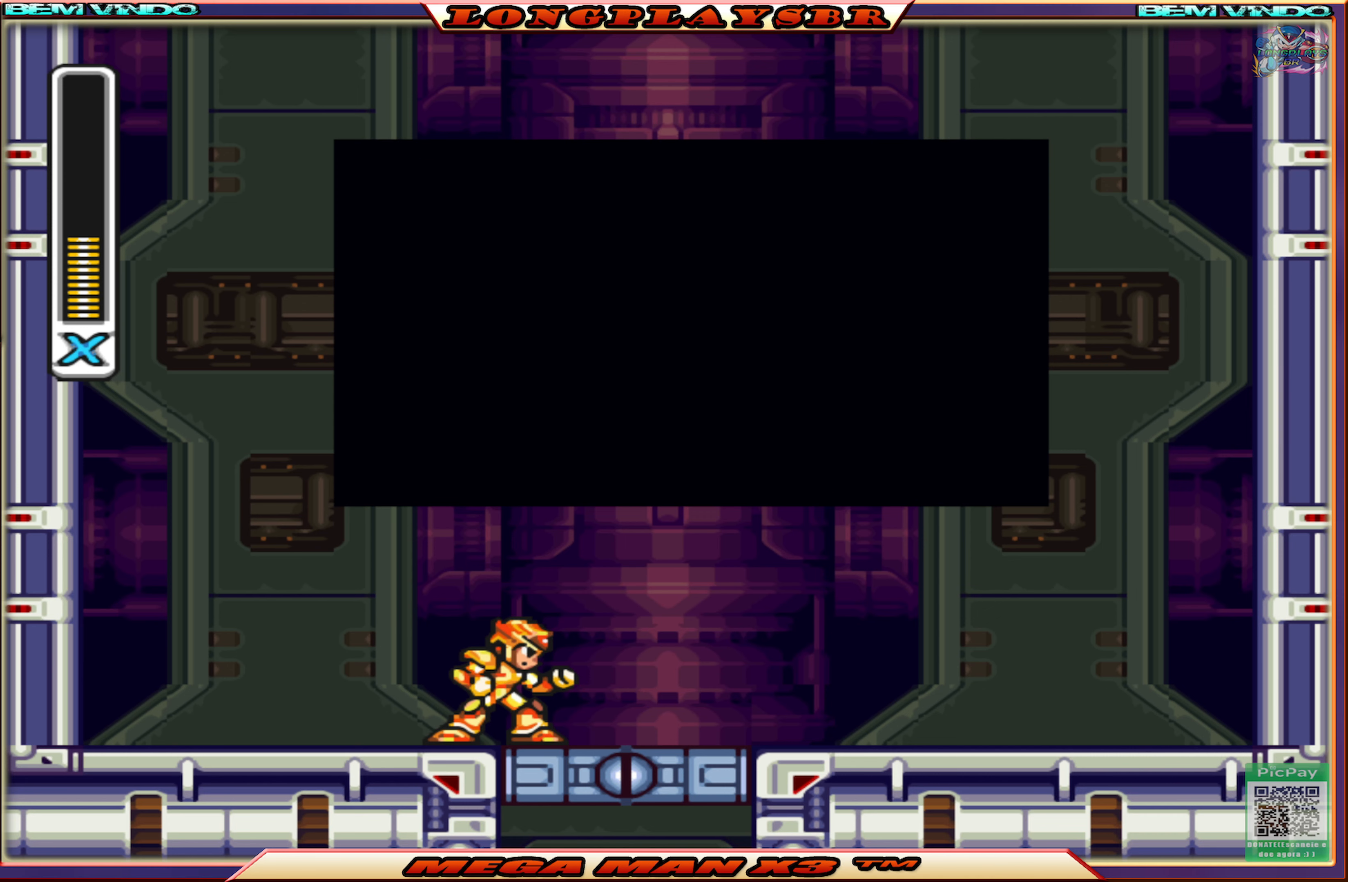
{"buttons": [], "left_stick": "center", "right_stick": "center", "events": []}
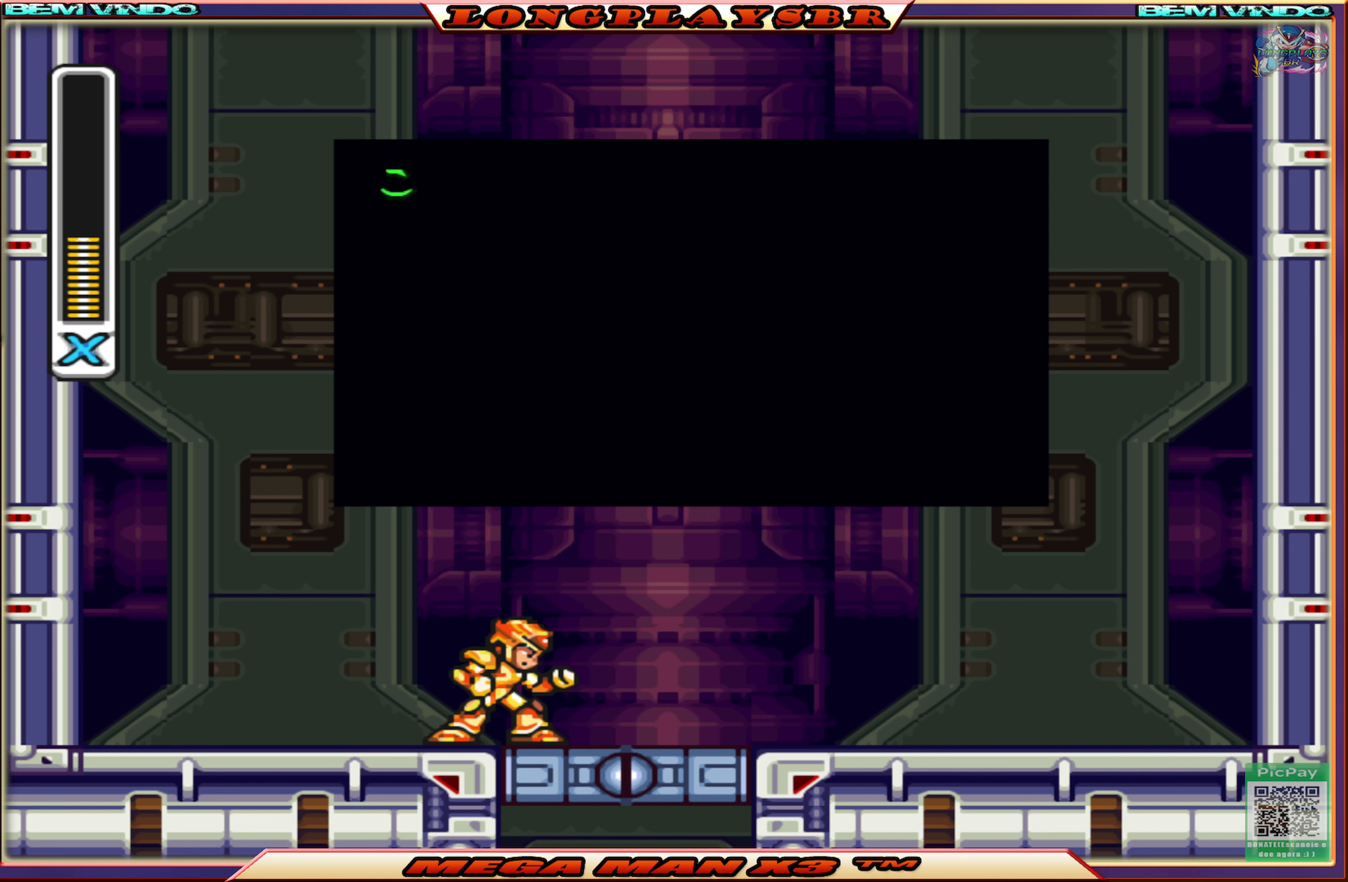
{"buttons": ["START"], "left_stick": "center", "right_stick": "center", "events": [[200, "START", "down"]]}
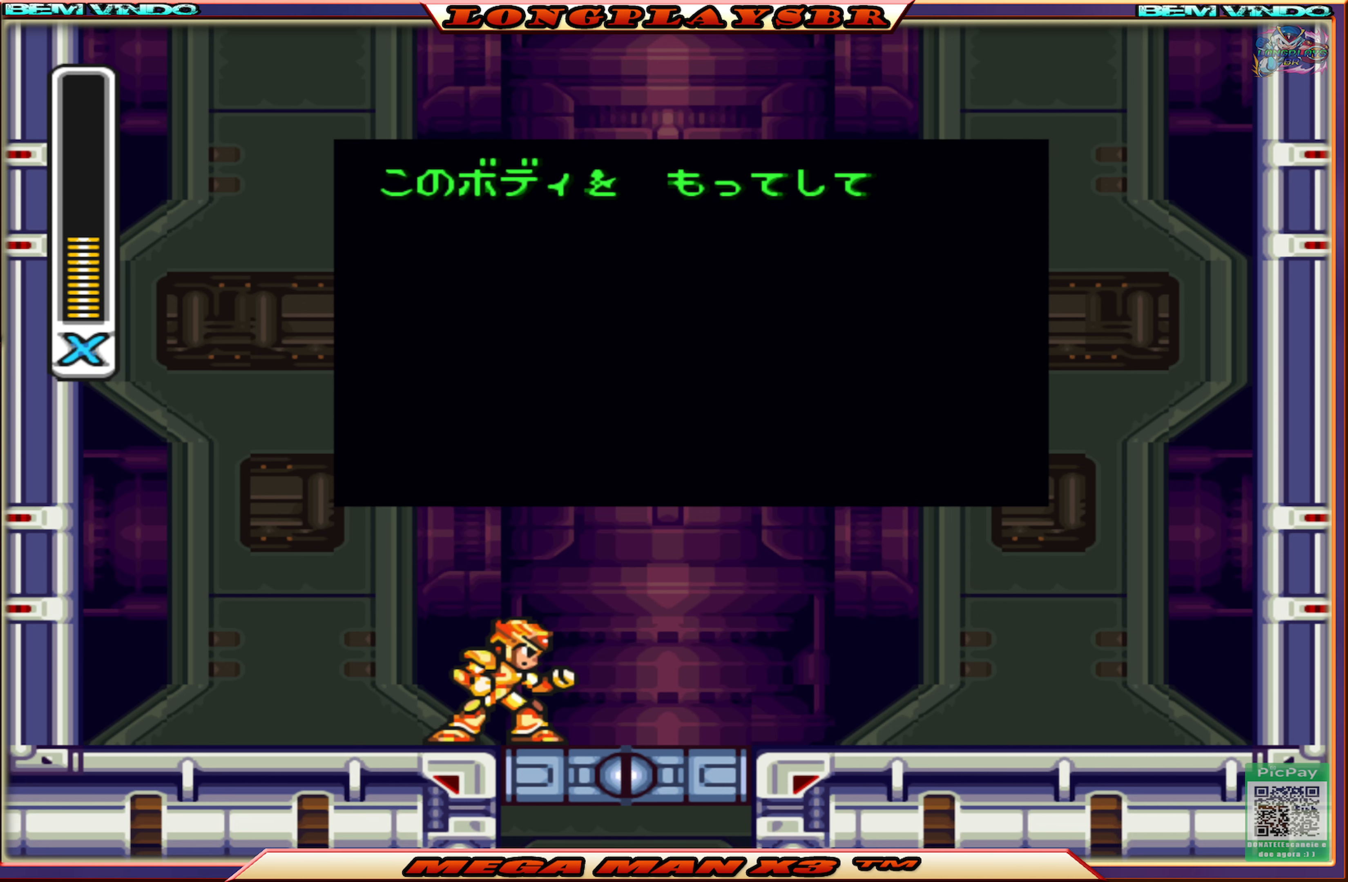
{"buttons": ["START"], "left_stick": "center", "right_stick": "center", "events": [[184, "START", "up"], [334, "START", "down"]]}
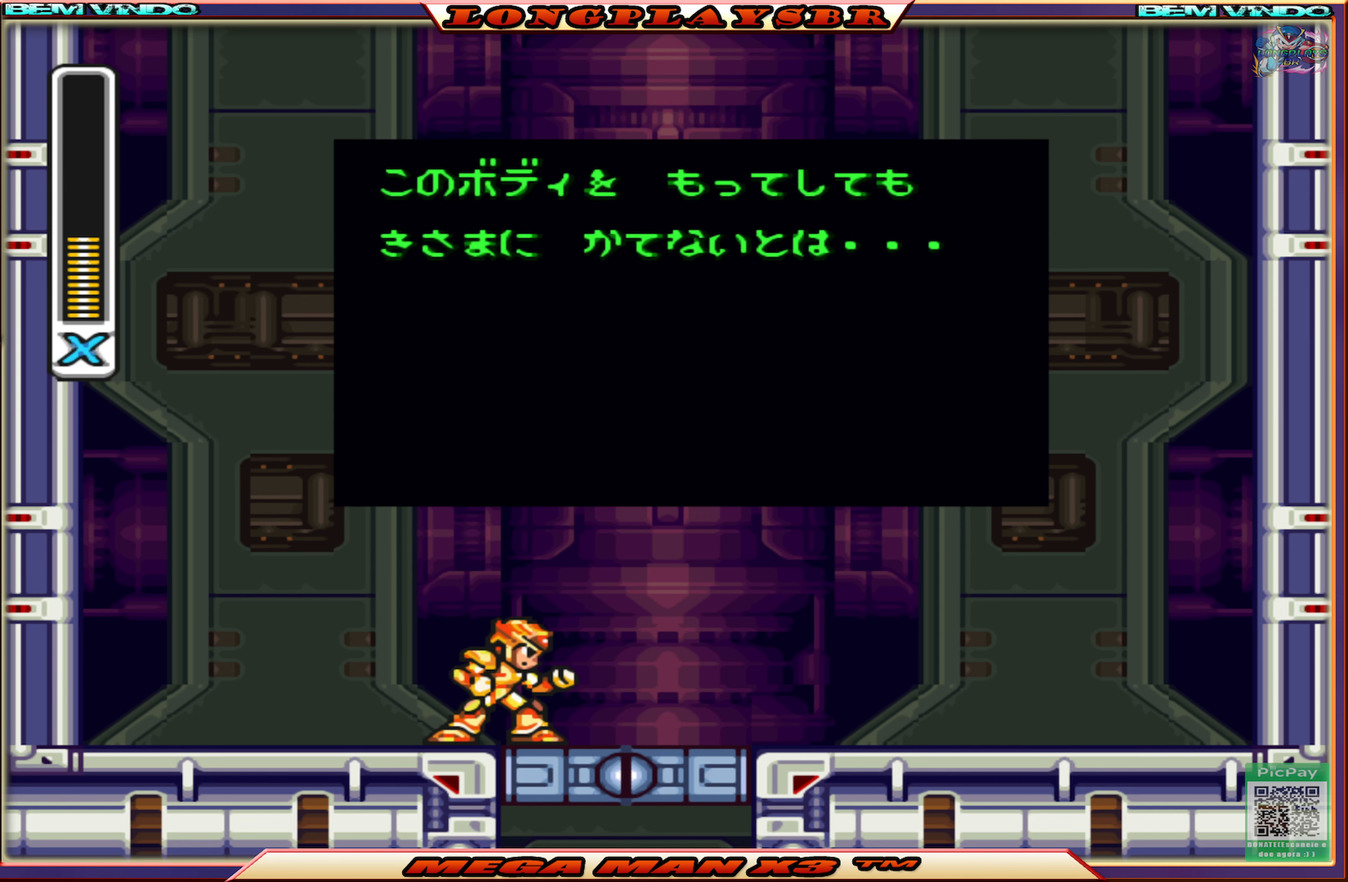
{"buttons": ["START"], "left_stick": "center", "right_stick": "center", "events": [[250, "START", "up"], [384, "START", "down"]]}
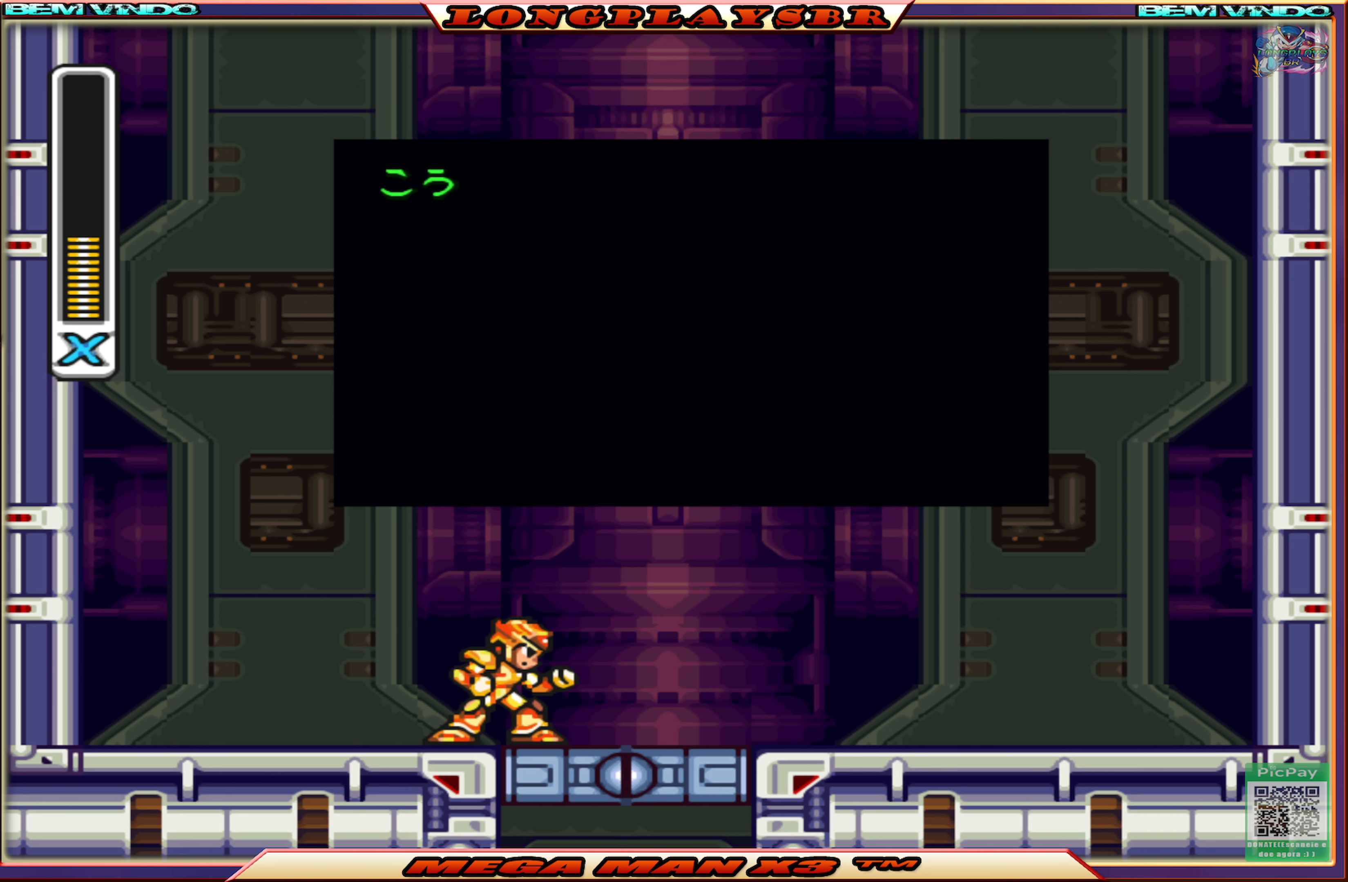
{"buttons": ["START"], "left_stick": "center", "right_stick": "center", "events": []}
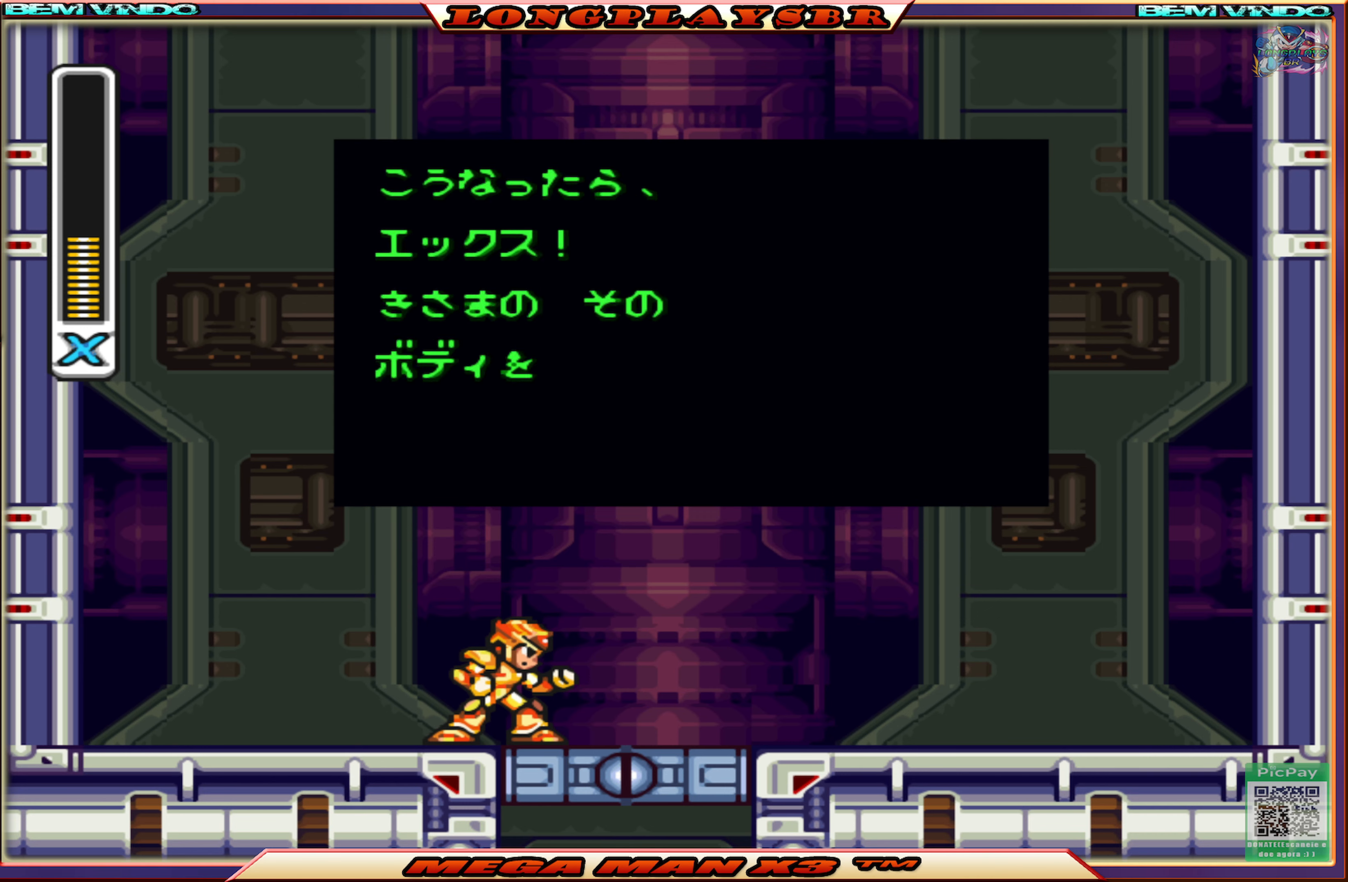
{"buttons": ["START"], "left_stick": "center", "right_stick": "center", "events": [[167, "START", "up"], [317, "START", "down"]]}
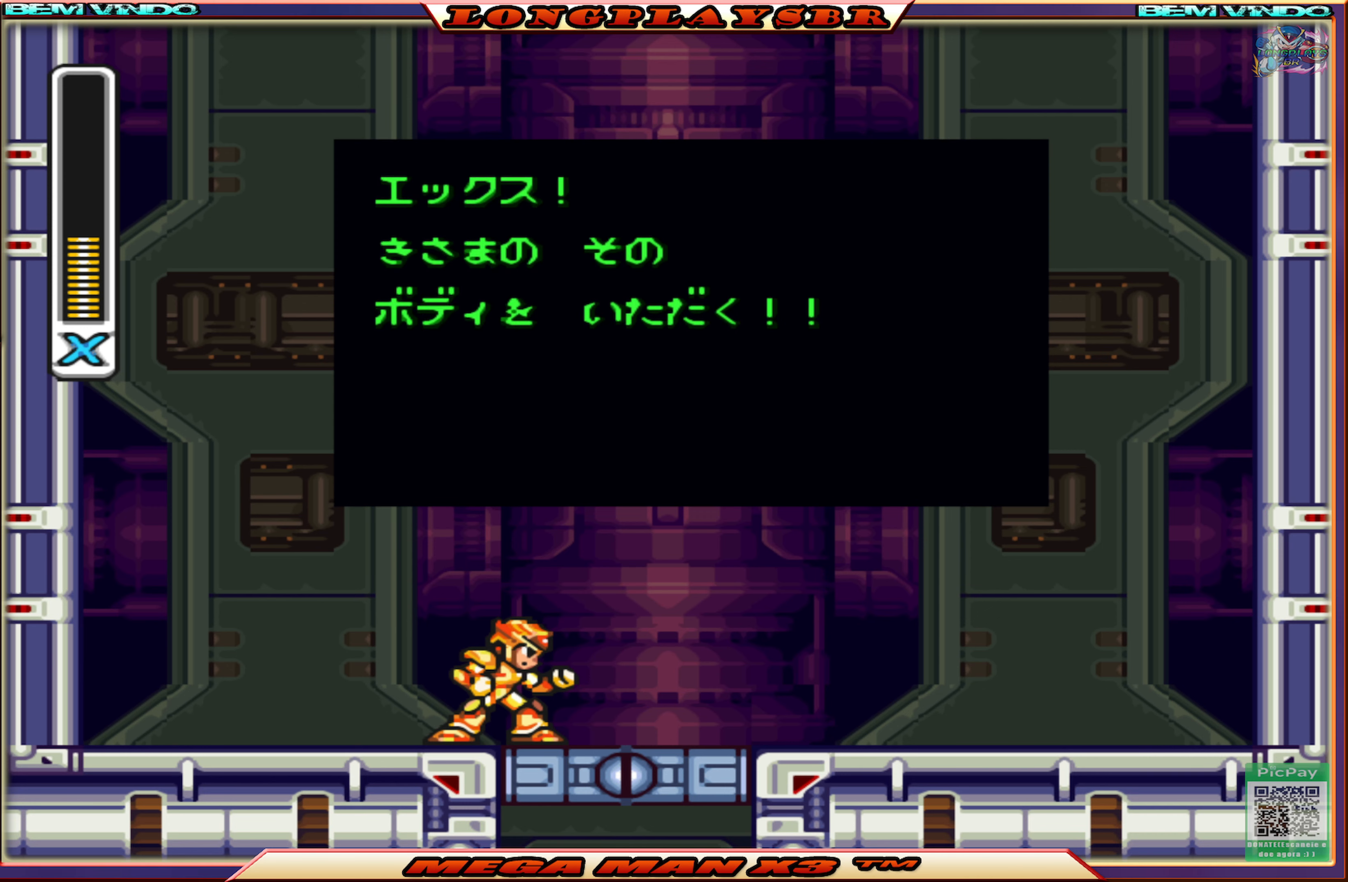
{"buttons": ["START"], "left_stick": "center", "right_stick": "center", "events": [[34, "START", "up"], [200, "START", "down"], [350, "START", "up"], [484, "START", "down"]]}
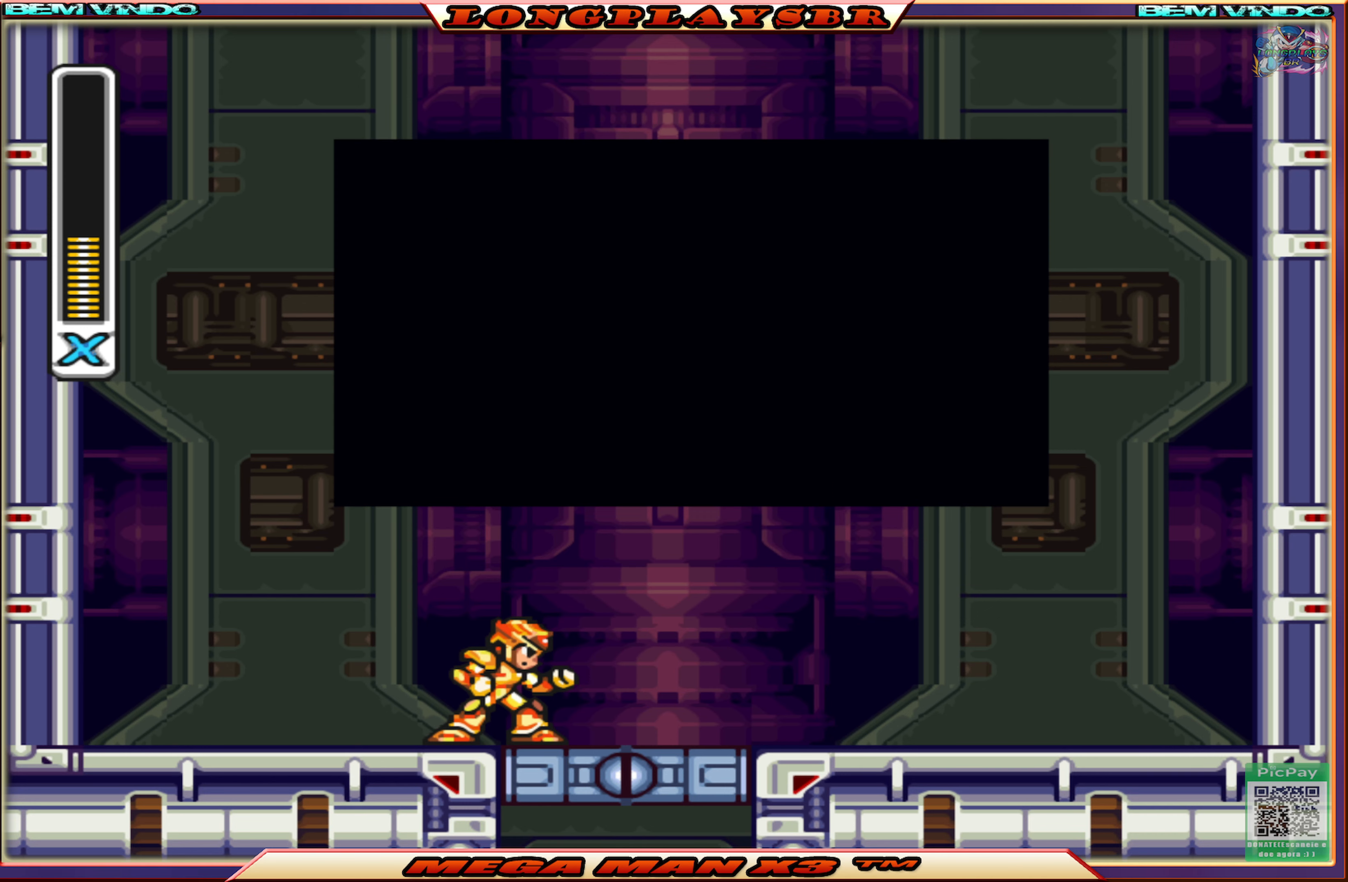
{"buttons": [], "left_stick": "center", "right_stick": "center", "events": [[134, "START", "up"]]}
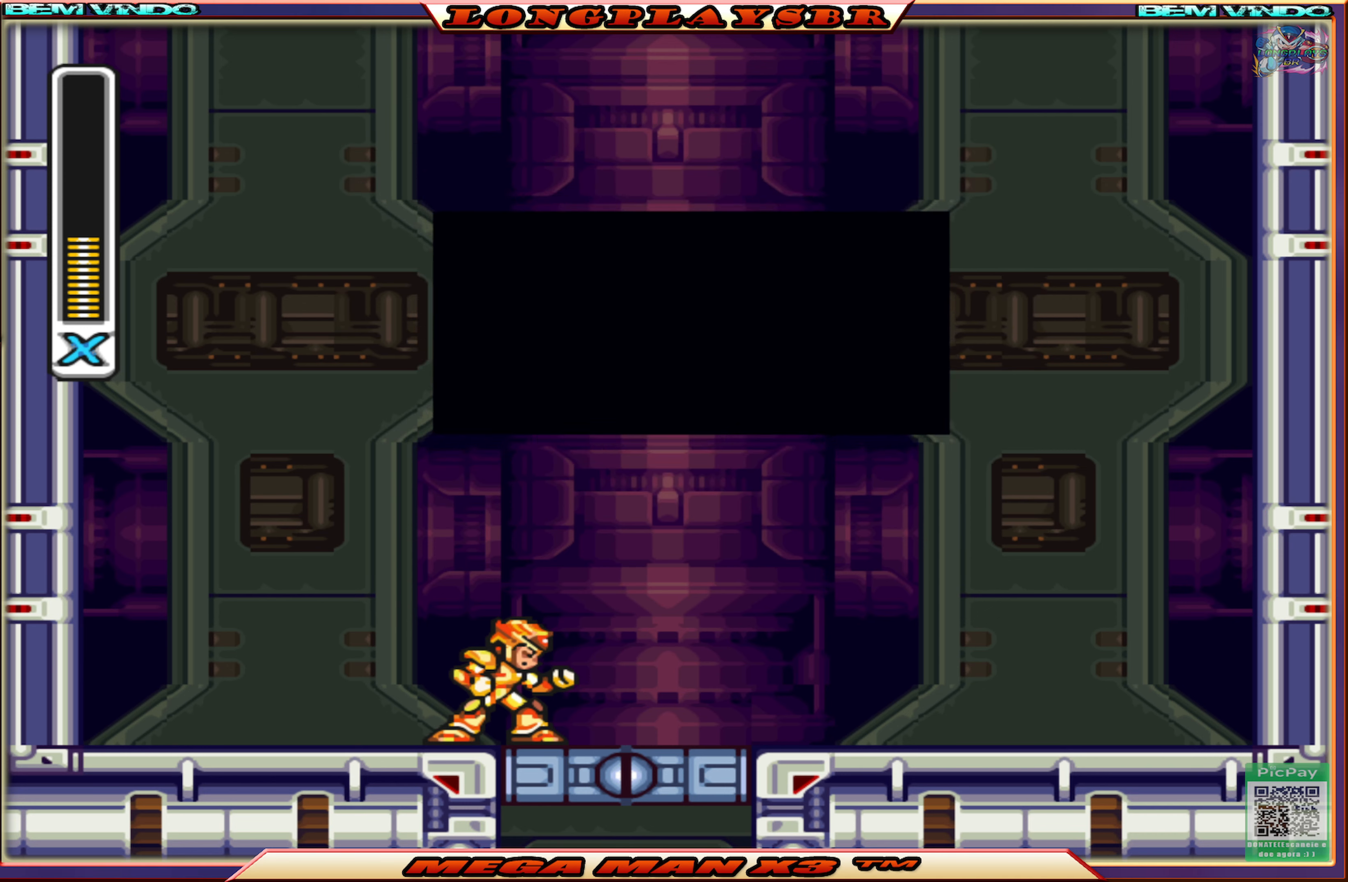
{"buttons": [], "left_stick": "center", "right_stick": "center", "events": []}
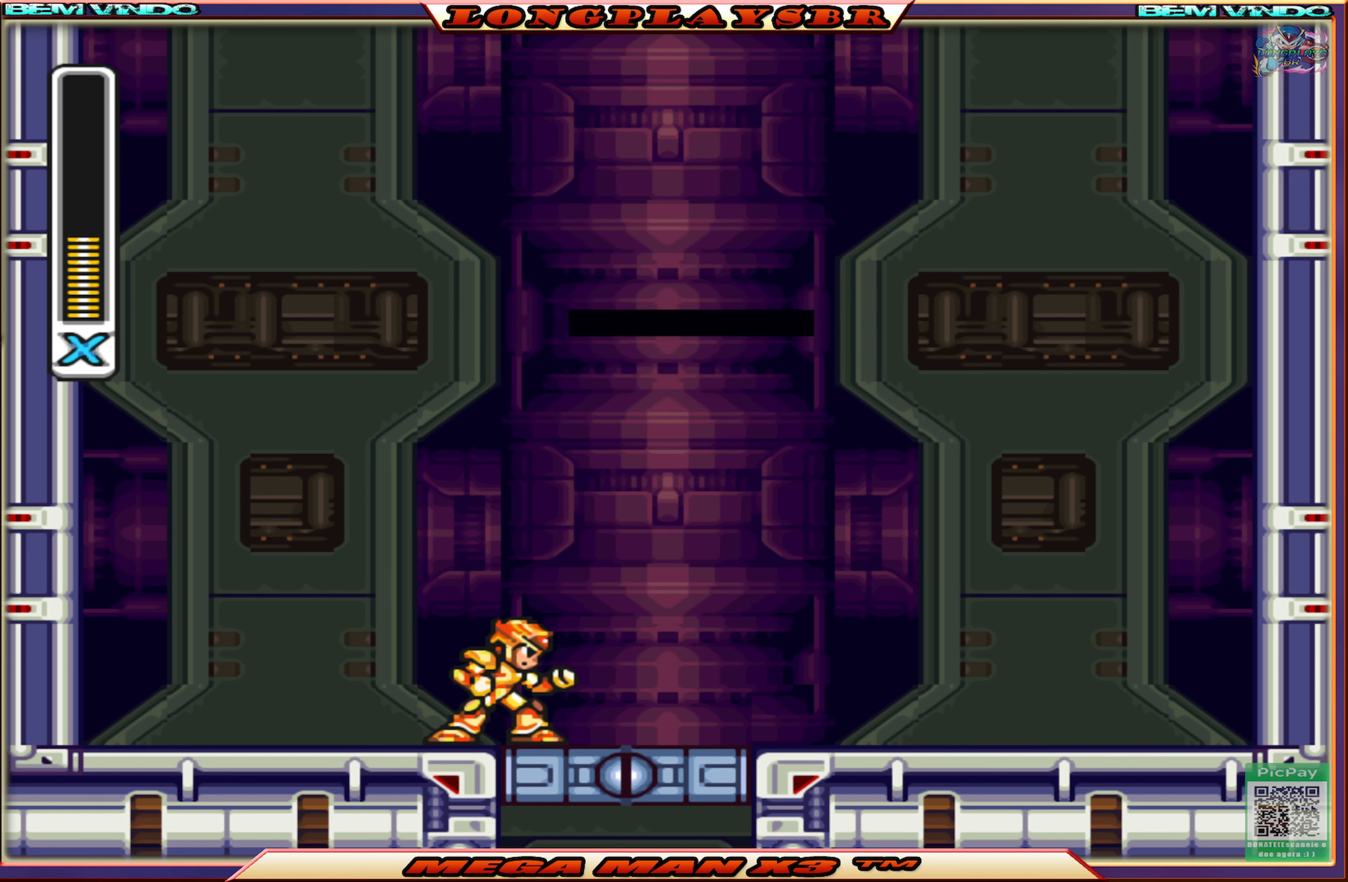
{"buttons": [], "left_stick": "center", "right_stick": "center", "events": []}
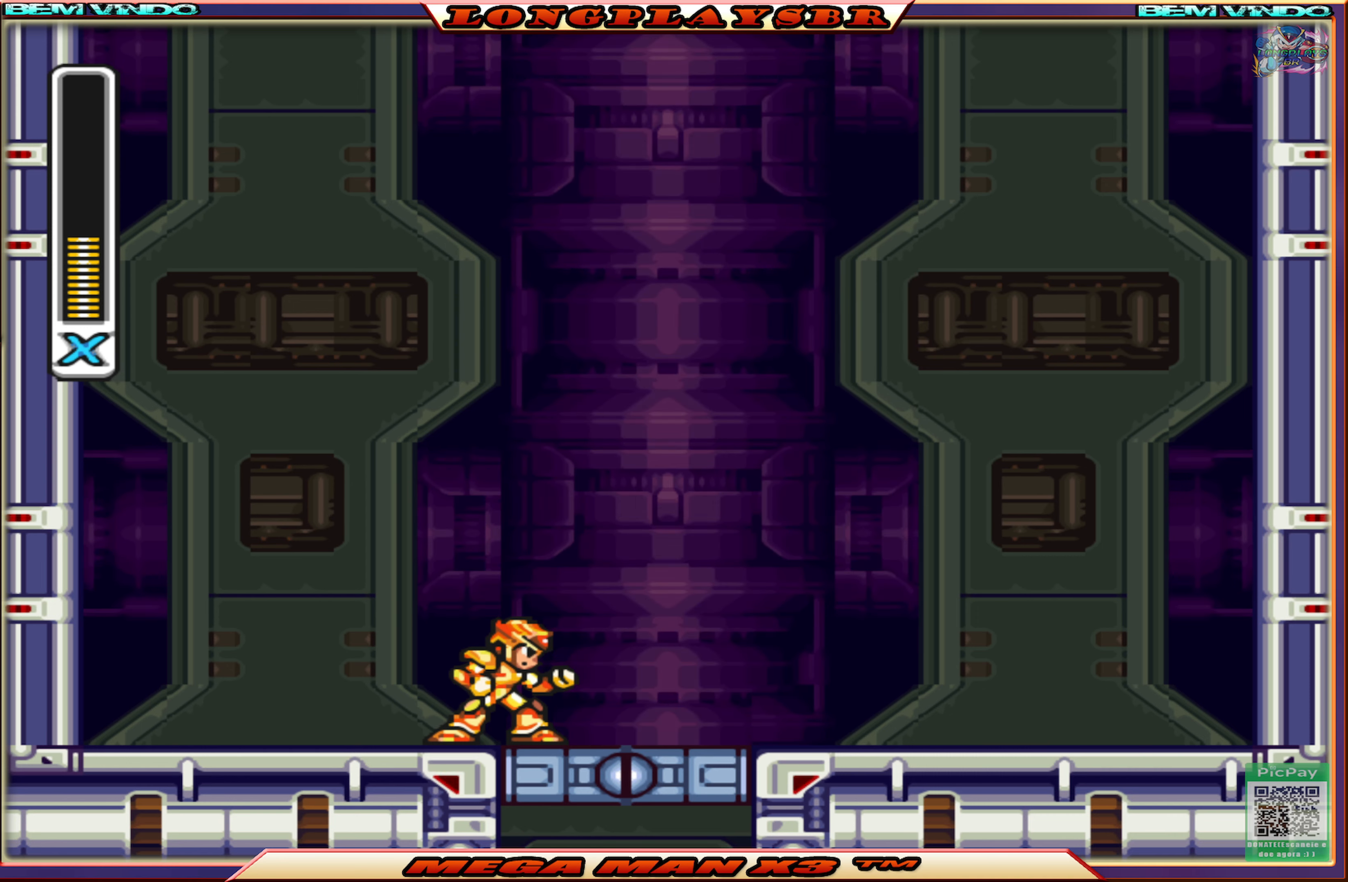
{"buttons": [], "left_stick": "center", "right_stick": "center", "events": []}
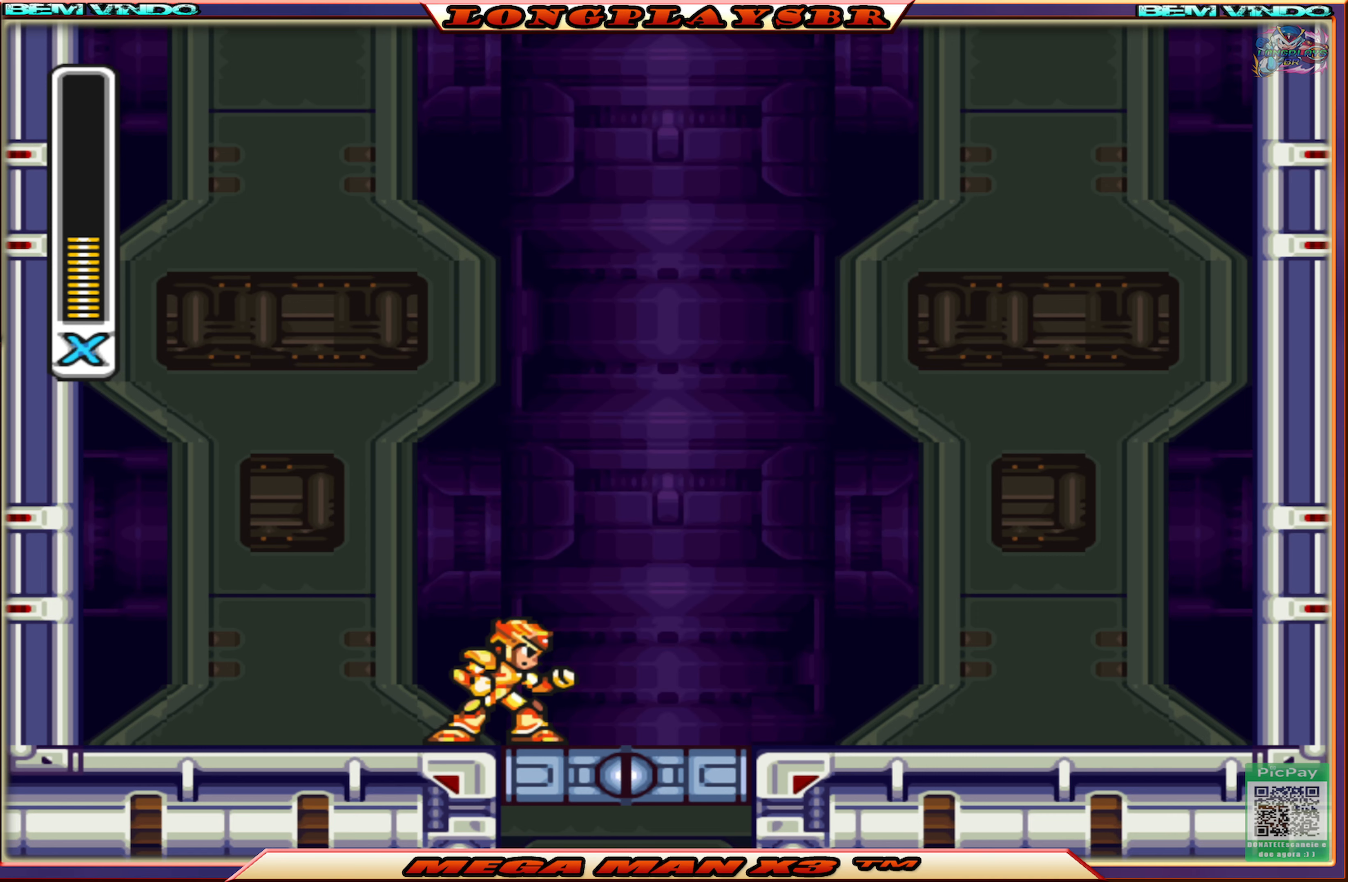
{"buttons": [], "left_stick": "center", "right_stick": "center", "events": []}
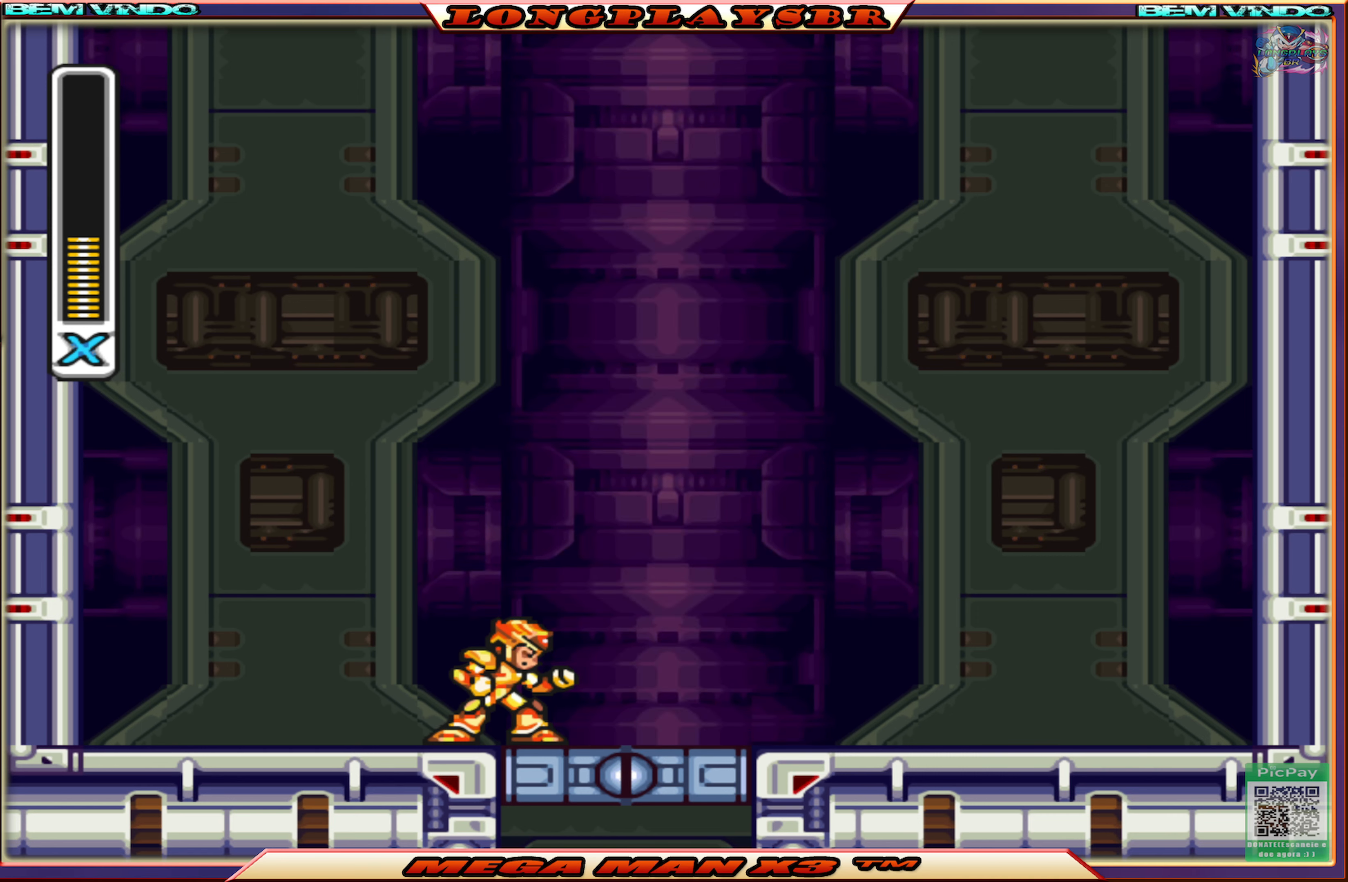
{"buttons": ["DPAD_RIGHT"], "left_stick": "center", "right_stick": "center", "events": [[433, "DPAD_RIGHT", "down"]]}
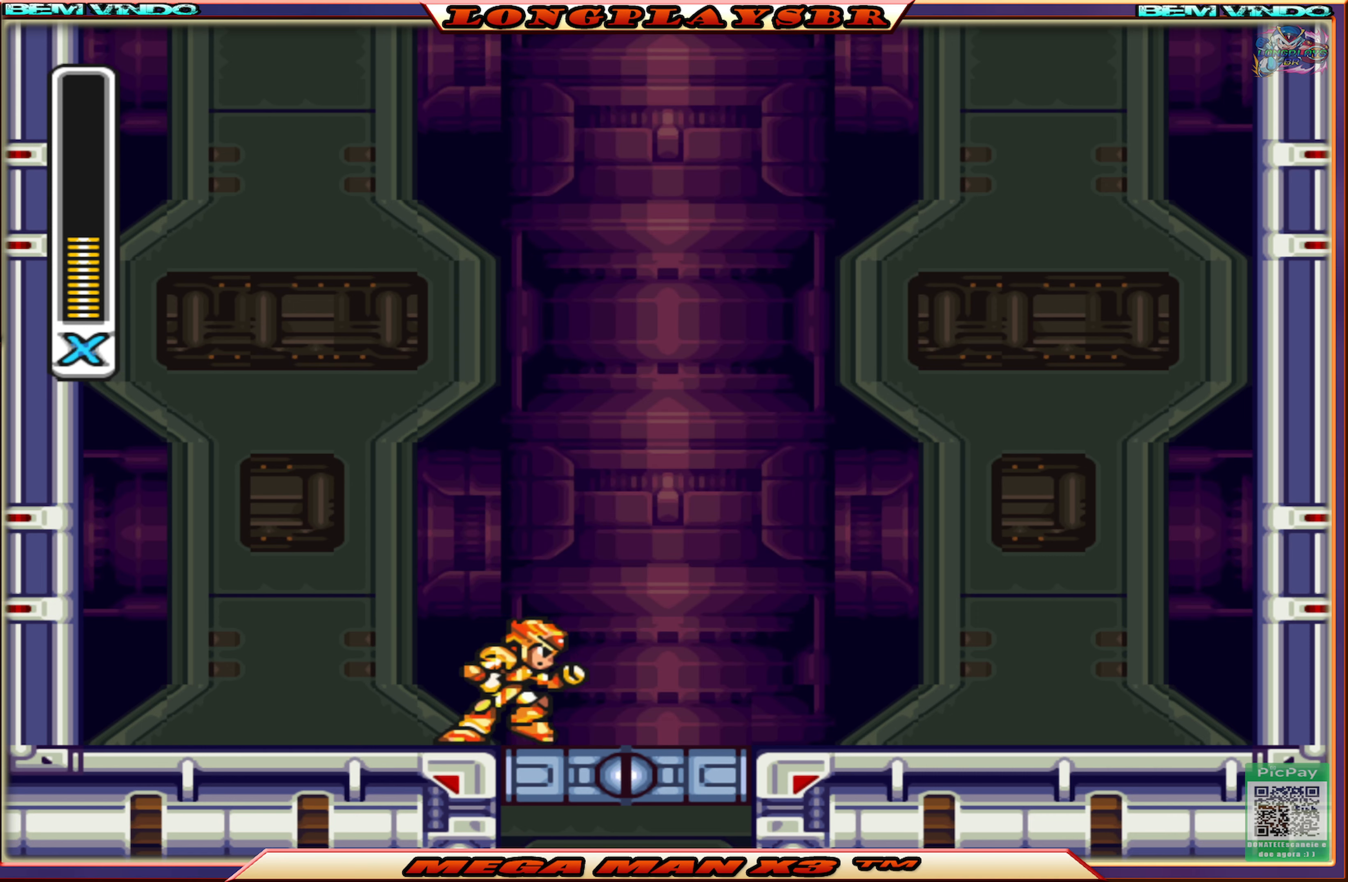
{"buttons": [], "left_stick": "center", "right_stick": "center", "events": [[250, "DPAD_RIGHT", "up"]]}
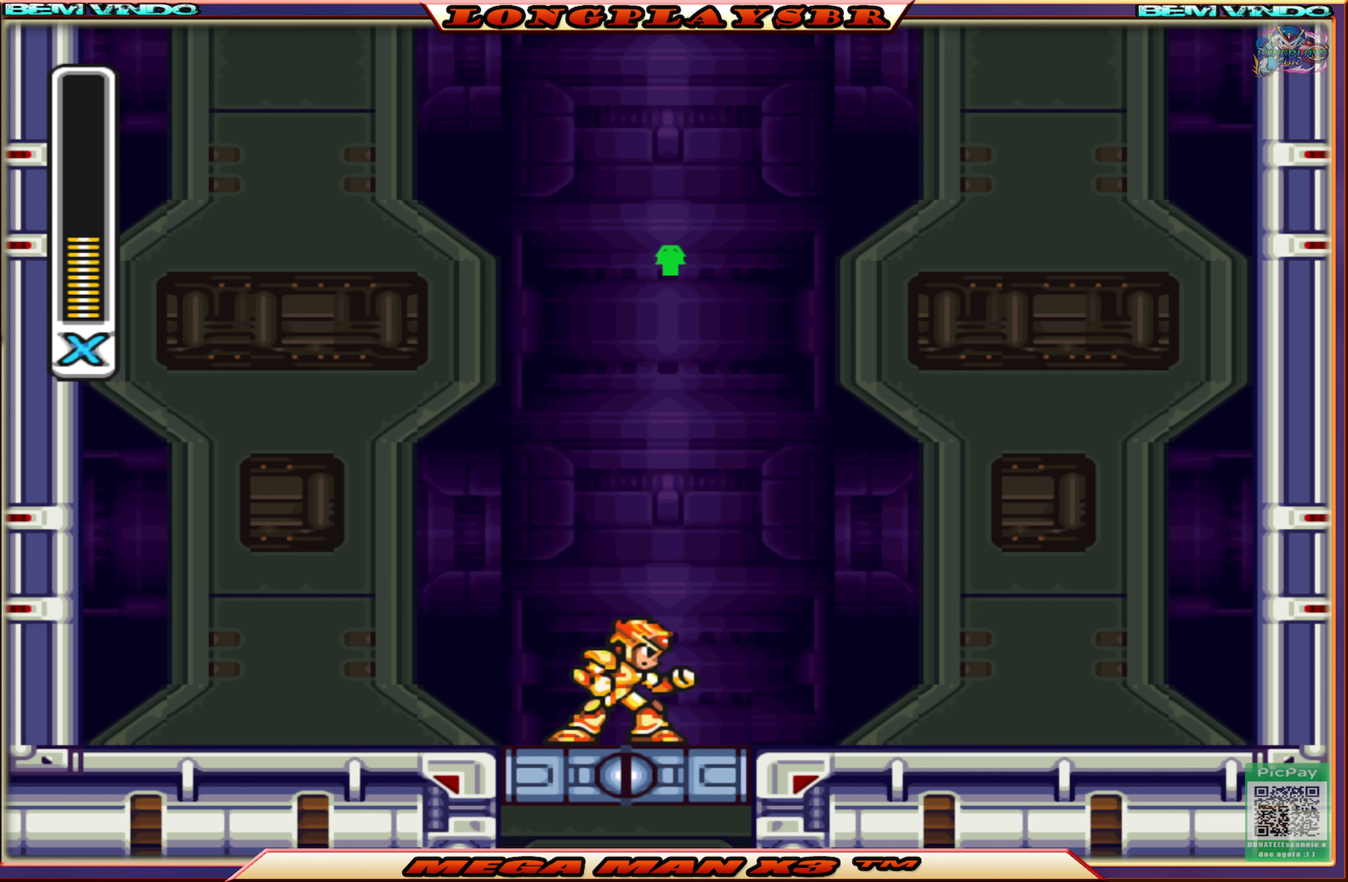
{"buttons": [], "left_stick": "center", "right_stick": "center", "events": []}
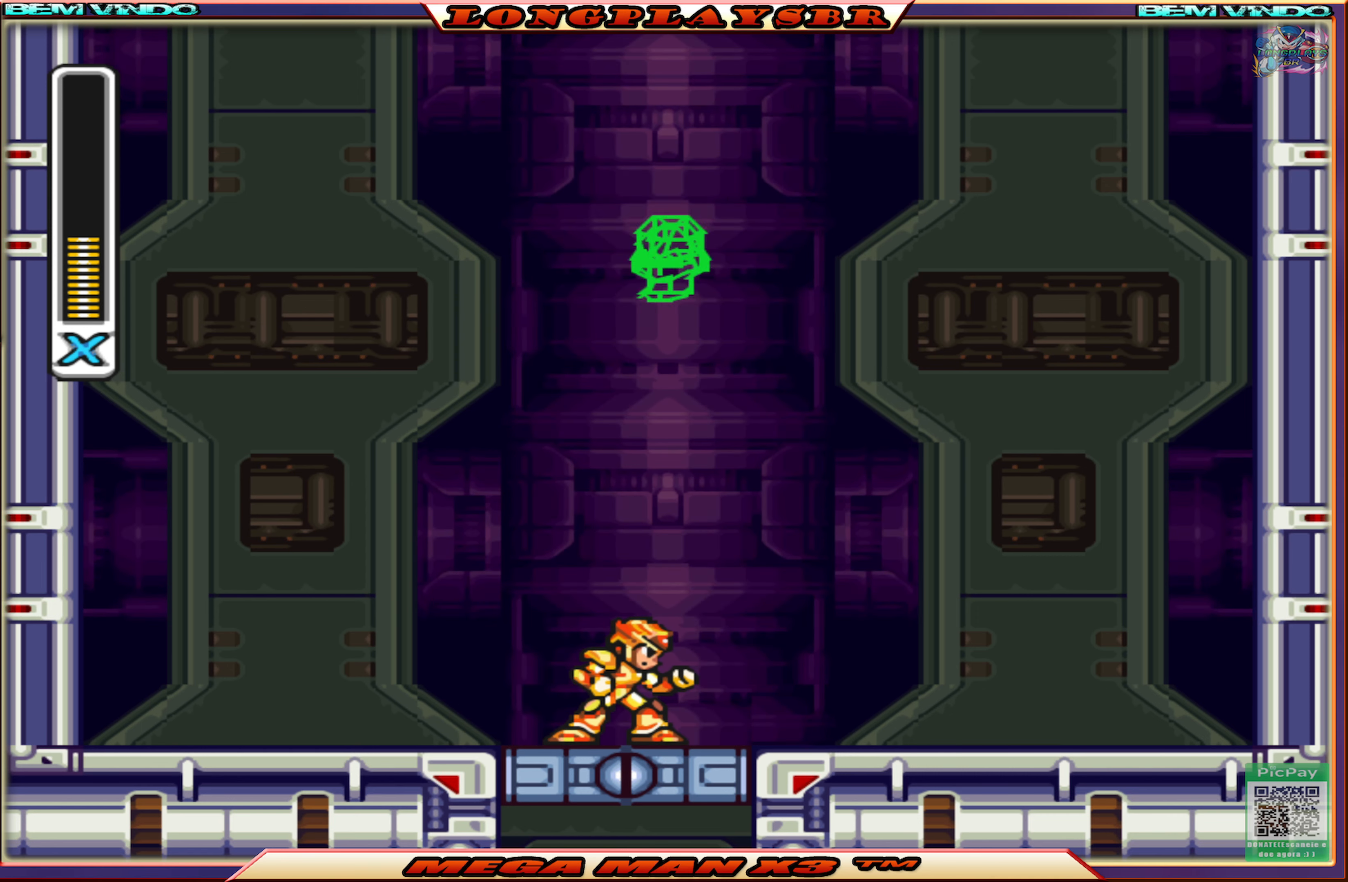
{"buttons": [], "left_stick": "center", "right_stick": "center", "events": []}
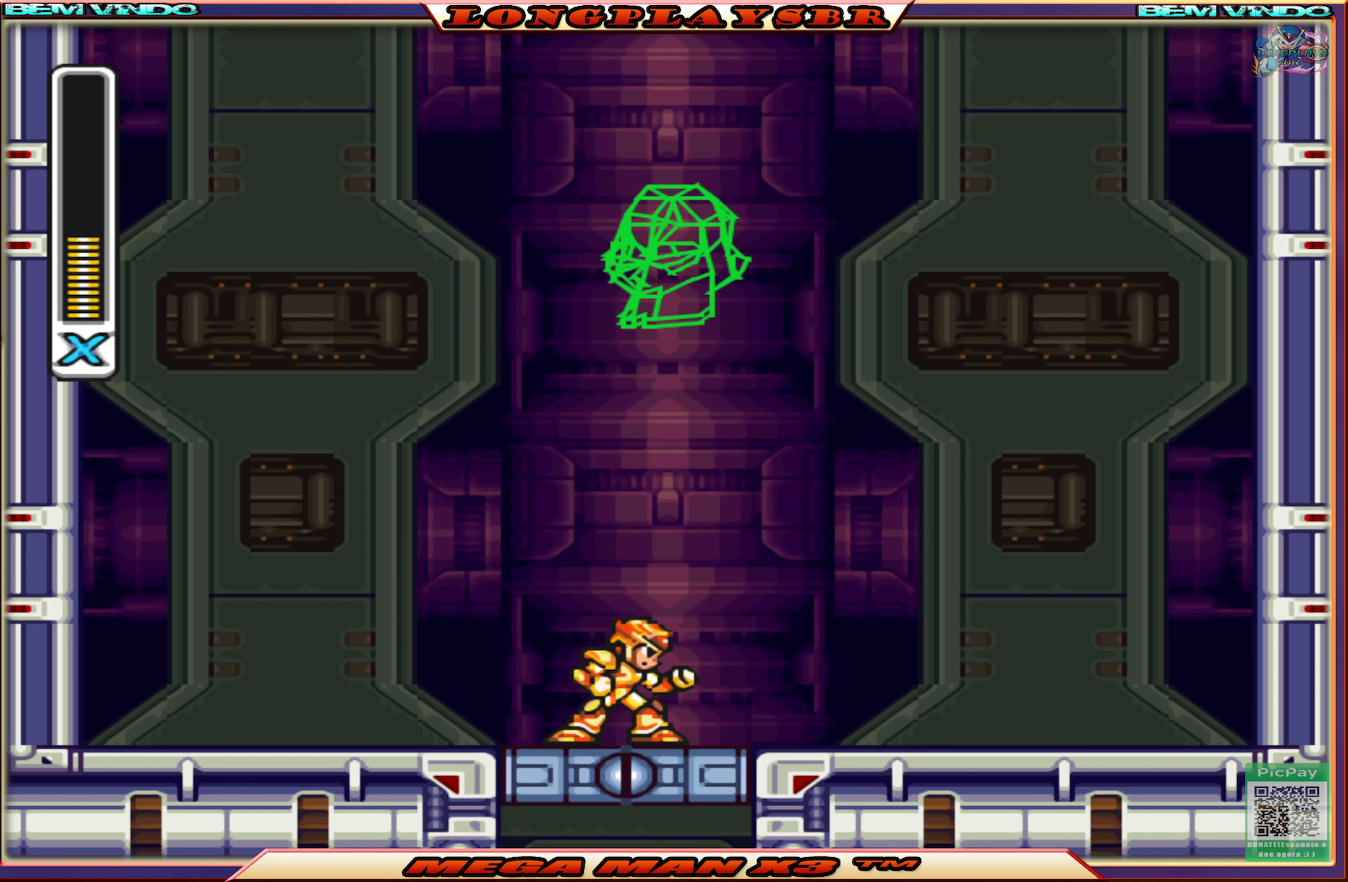
{"buttons": [], "left_stick": "center", "right_stick": "center", "events": []}
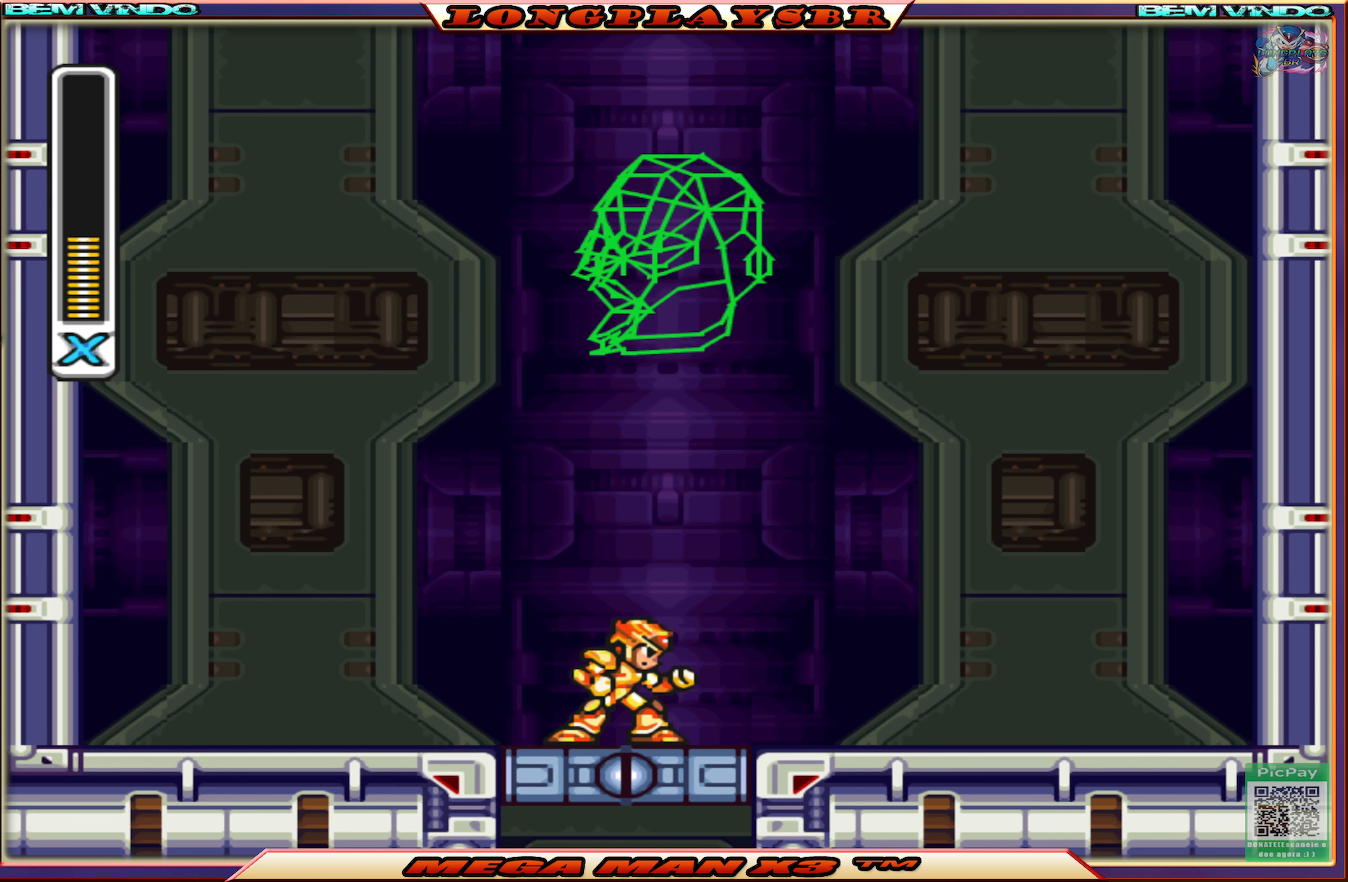
{"buttons": ["DPAD_RIGHT"], "left_stick": "center", "right_stick": "center", "events": [[116, "DPAD_LEFT", "down"], [266, "DPAD_LEFT", "up"], [450, "DPAD_RIGHT", "down"]]}
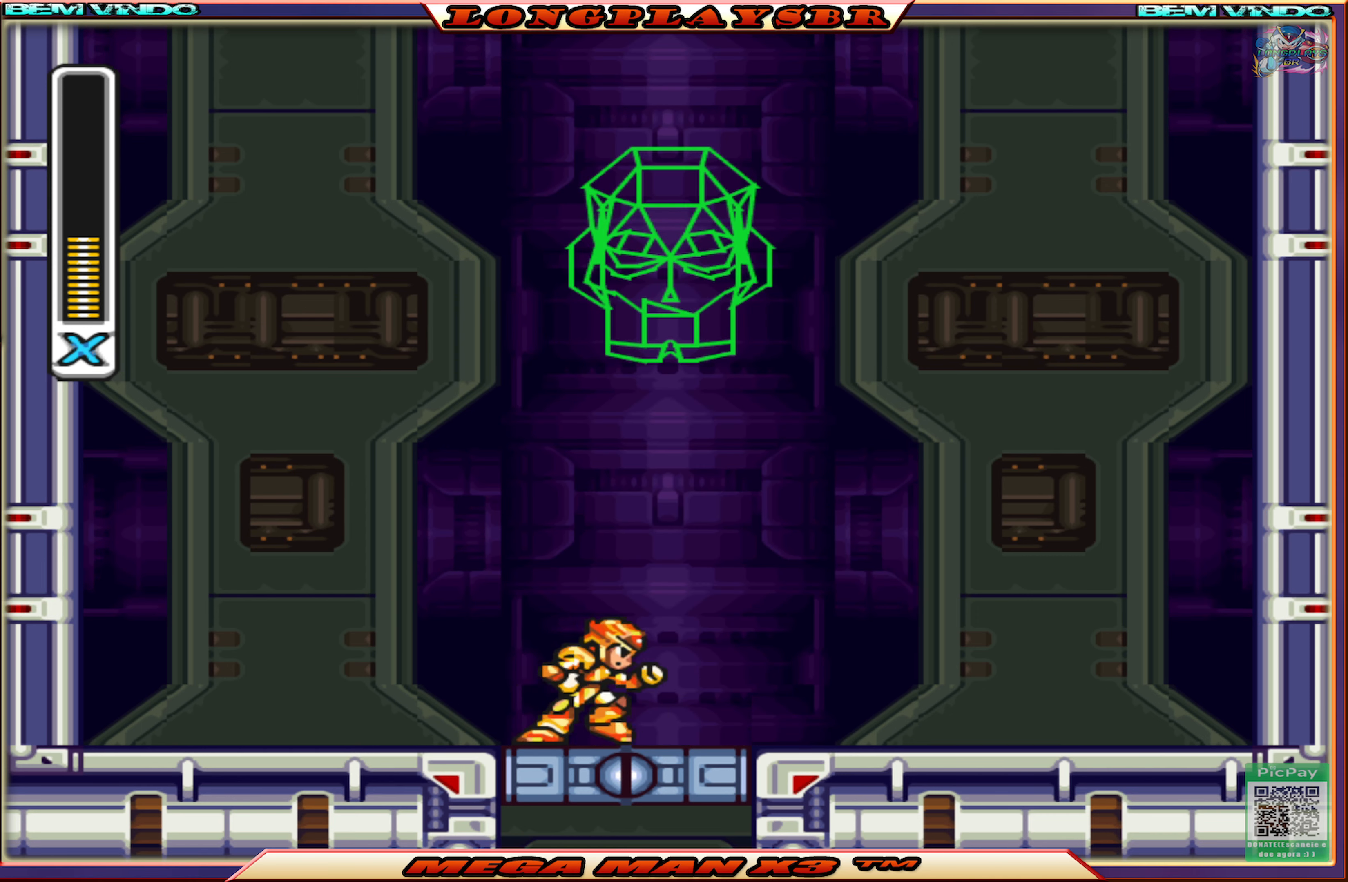
{"buttons": [], "left_stick": "center", "right_stick": "center", "events": [[50, "DPAD_RIGHT", "up"]]}